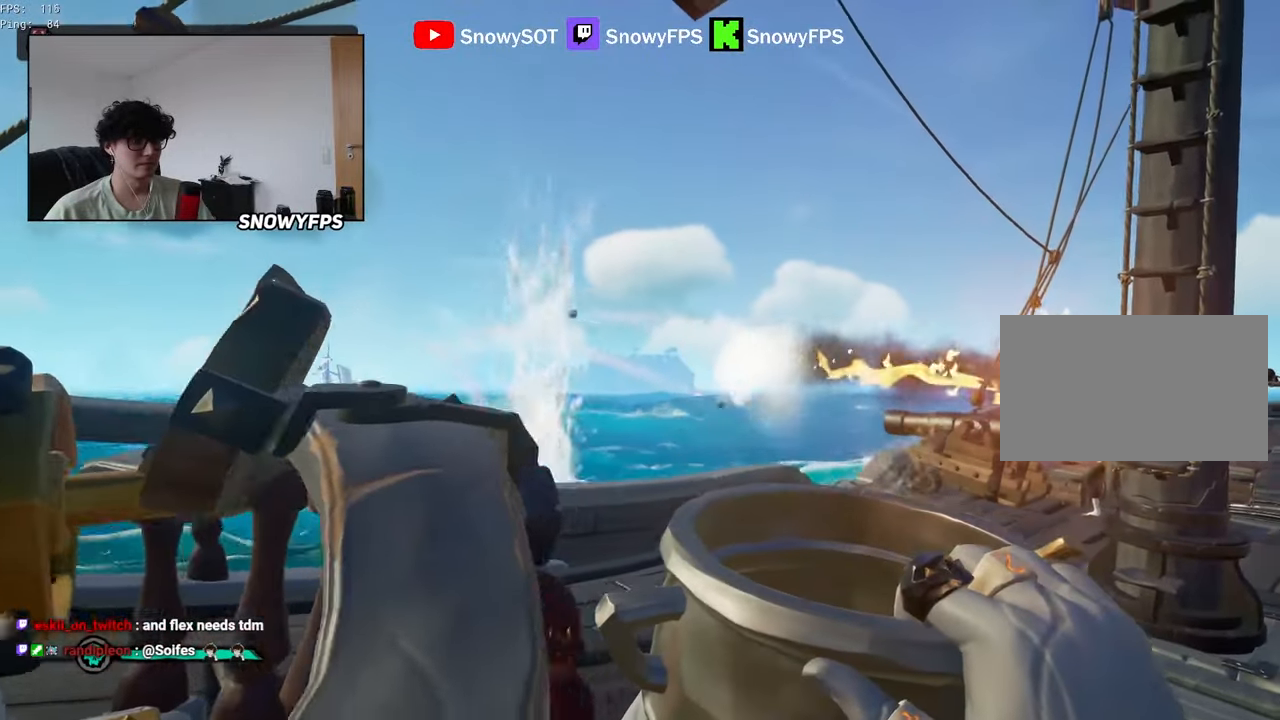
Gameplay with keyboard and mouse; each line is a JSON object with the keys and mouse buttons held at the frame after it. "events" lists presses ("down") and releases ("up") of "1", "2", "3", "4", "5", "a", "alt", "c", "caps_lock", "ctrl", "d", "e", "f", "g", "q", "r", "s", "shift", "space", "t", "tab", "v", "w", "x", "z", "mouse_left", "mouse_wheel" and "mouse_right" between this image and that frame as [ms after this image, input, new state], when the widget could be followed in between. "mouse_left", "mouse_wheel", "mouse_right" = the "left", "wheel", "right" buttons of the "mouse" list. No other keys are recorded. "wheel" means that the mouse wheel is clicked or scrolled. "mouse_move" is the direction in which the mouse moves at that frame (one of eight, or "still"), when it could be read.
{"keys": ["w"], "mouse": [], "mouse_move": "still", "events": [[50, "w", "down"], [234, "d", "up"]]}
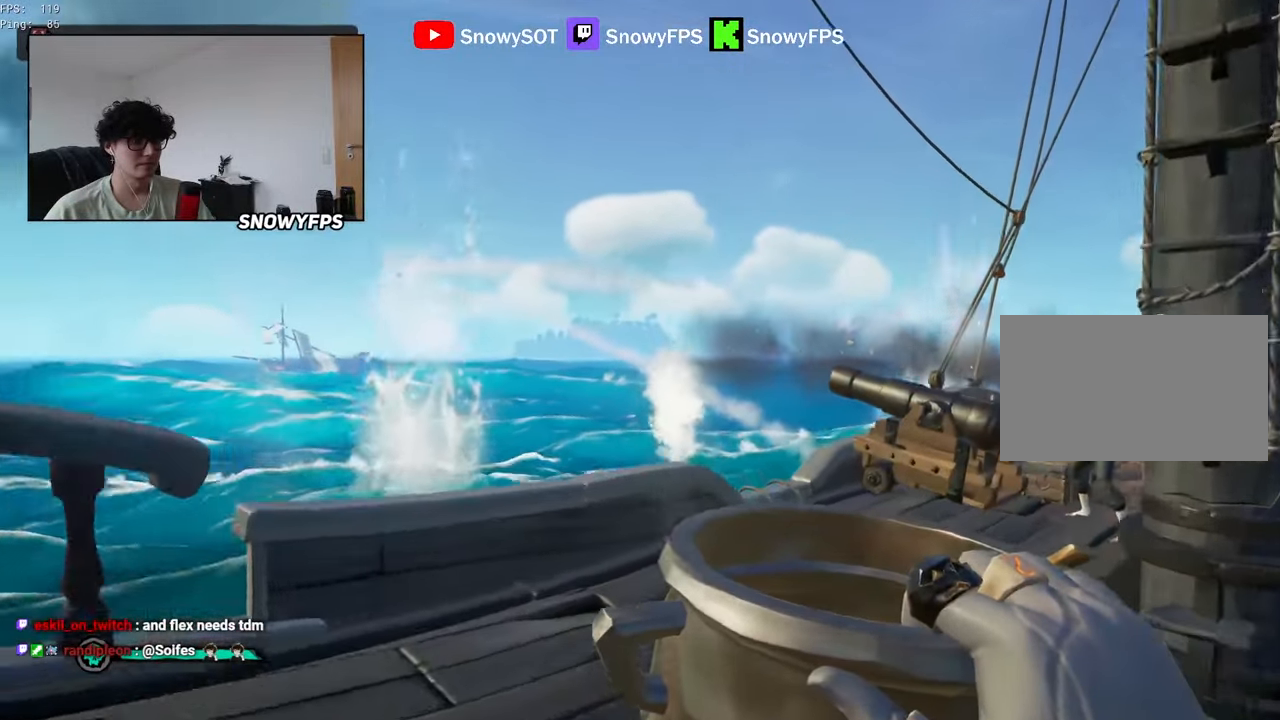
{"keys": [], "mouse": [], "mouse_move": "still", "events": [[67, "d", "down"], [67, "mouse_left", "down"], [167, "mouse_left", "up"], [217, "mouse_left", "down"], [300, "w", "up"], [400, "d", "up"], [484, "mouse_left", "up"]]}
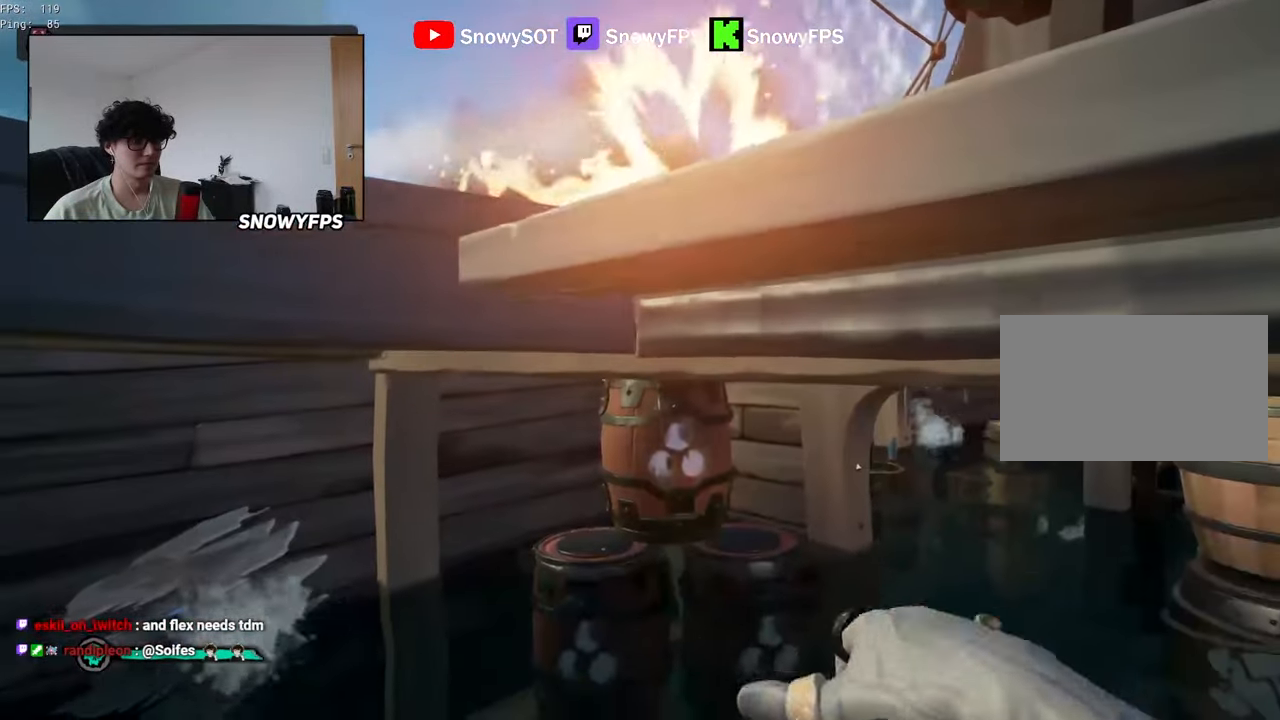
{"keys": [], "mouse": [], "mouse_move": "still", "events": [[34, "mouse_left", "down"], [184, "mouse_left", "up"], [184, "s", "down"], [234, "a", "down"], [234, "mouse_left", "down"], [367, "mouse_left", "up"], [417, "mouse_left", "down"], [450, "s", "up"], [500, "a", "up"], [500, "mouse_left", "up"]]}
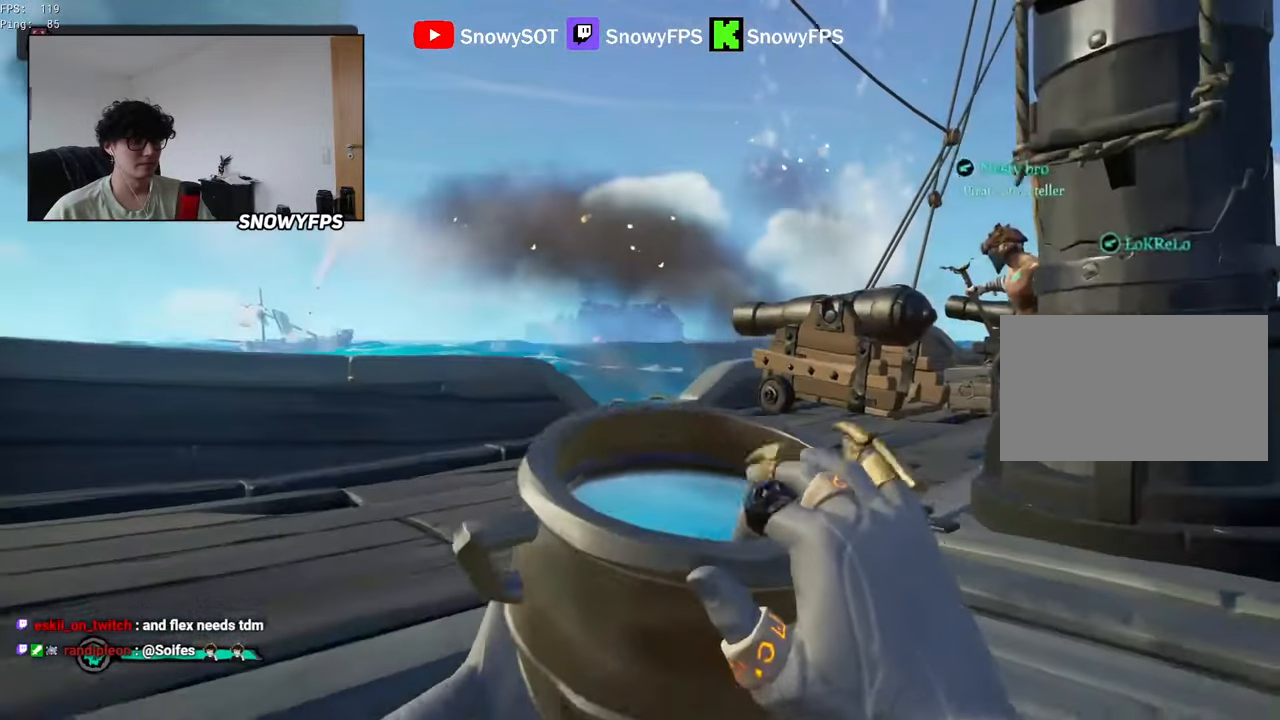
{"keys": [], "mouse": ["left"], "mouse_move": "still", "events": [[50, "mouse_left", "down"], [184, "mouse_left", "up"], [234, "mouse_left", "down"], [384, "mouse_left", "up"], [434, "mouse_left", "down"]]}
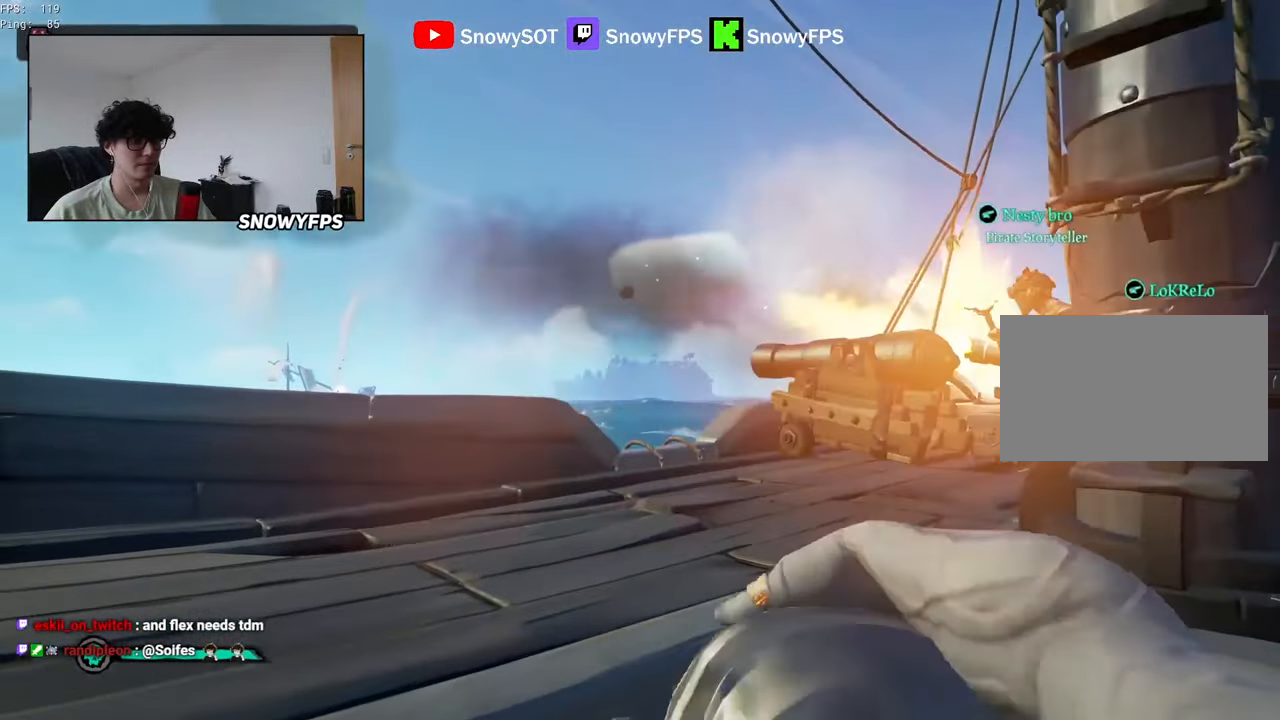
{"keys": [], "mouse": ["left"], "mouse_move": "still", "events": [[17, "mouse_left", "up"], [67, "mouse_left", "down"], [167, "mouse_left", "up"], [200, "mouse_left", "down"], [350, "mouse_left", "up"], [400, "mouse_left", "down"]]}
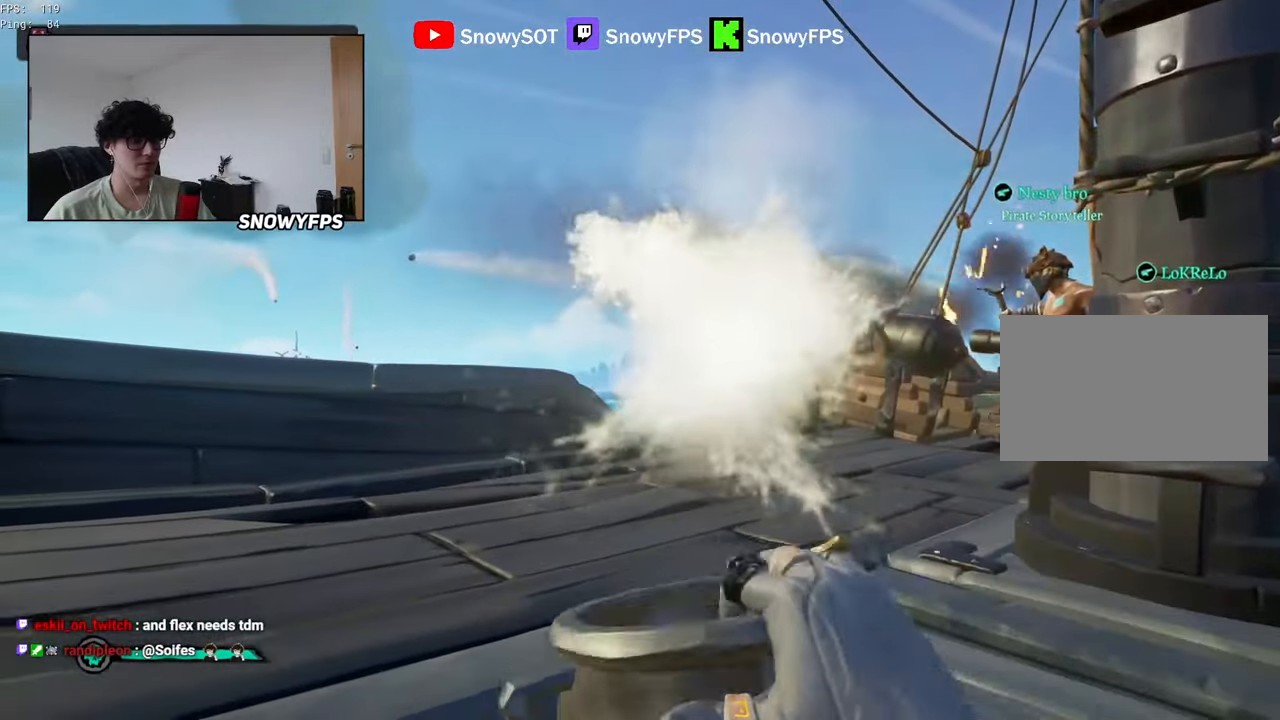
{"keys": [], "mouse": ["left"], "mouse_move": "left", "events": [[34, "d", "down"], [34, "mouse_left", "up"], [34, "w", "down"], [84, "mouse_left", "down"], [184, "mouse_left", "up"], [267, "d", "up"], [267, "mouse_left", "down"], [317, "w", "up"], [367, "mouse_left", "up"], [417, "mouse_left", "down"]]}
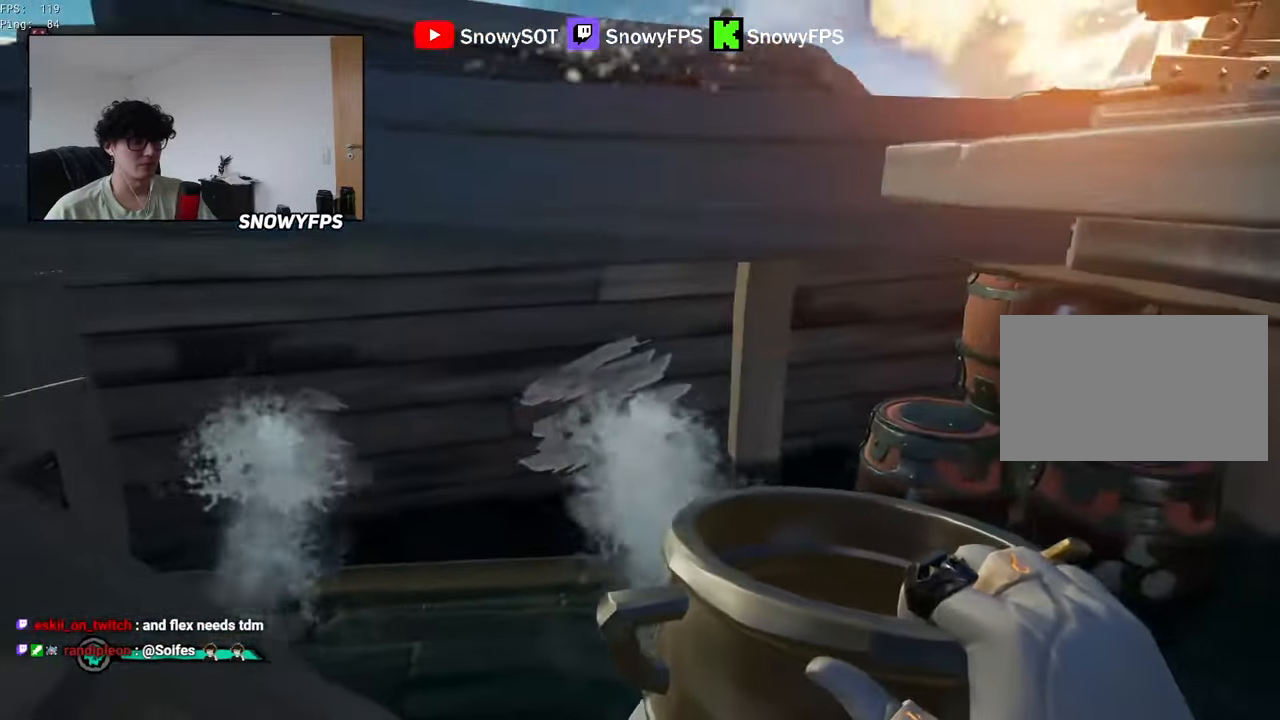
{"keys": ["5", "w"], "mouse": [], "mouse_move": "left", "events": [[50, "d", "down"], [200, "mouse_left", "up"], [250, "mouse_left", "down"], [250, "w", "down"], [284, "d", "up"], [384, "mouse_left", "up"], [434, "5", "down"]]}
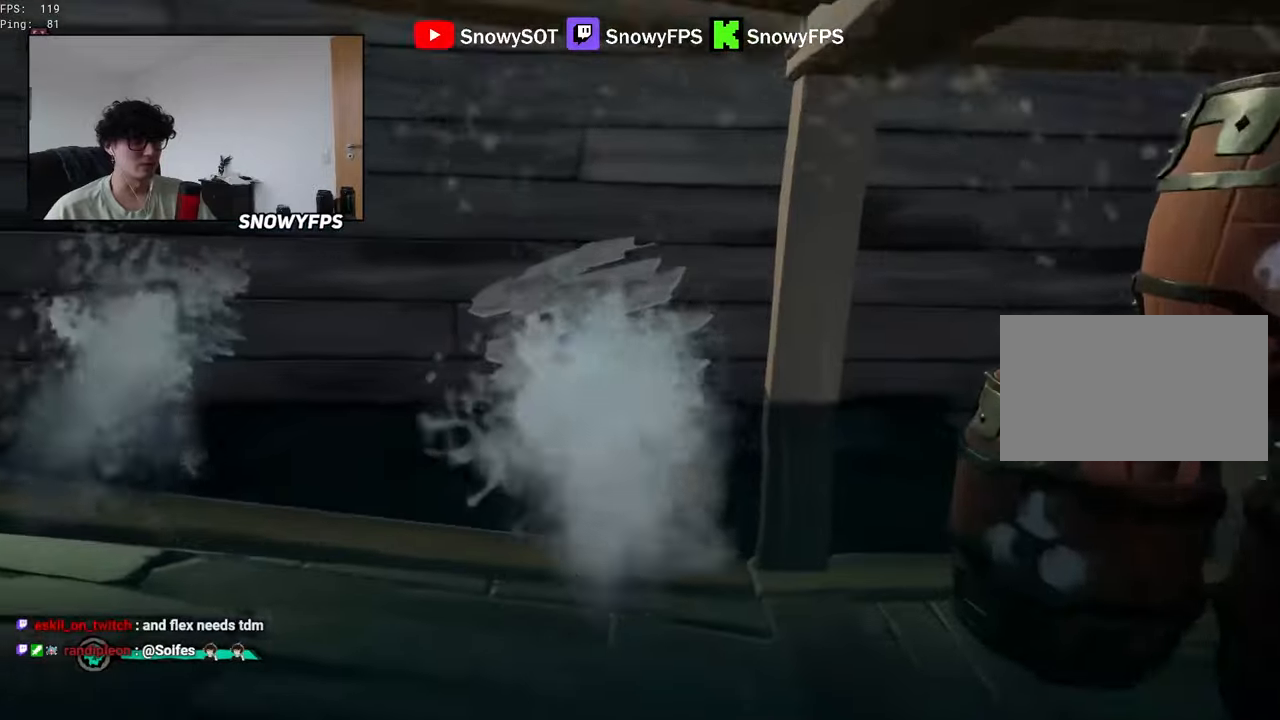
{"keys": ["q"], "mouse": [], "mouse_move": "still", "events": [[17, "5", "up"], [67, "a", "down"], [117, "w", "up"], [167, "a", "up"], [167, "mouse_left", "down"], [300, "mouse_left", "up"], [300, "q", "down"]]}
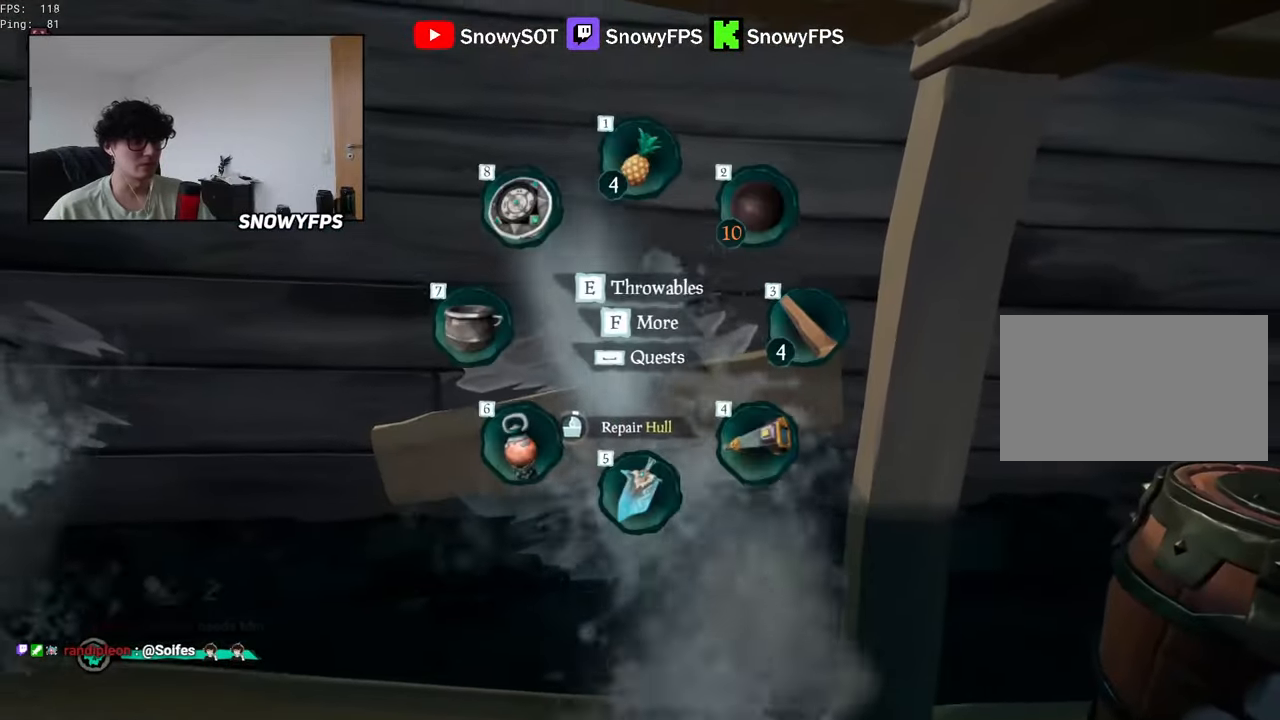
{"keys": [], "mouse": [], "mouse_move": "still", "events": [[217, "q", "up"]]}
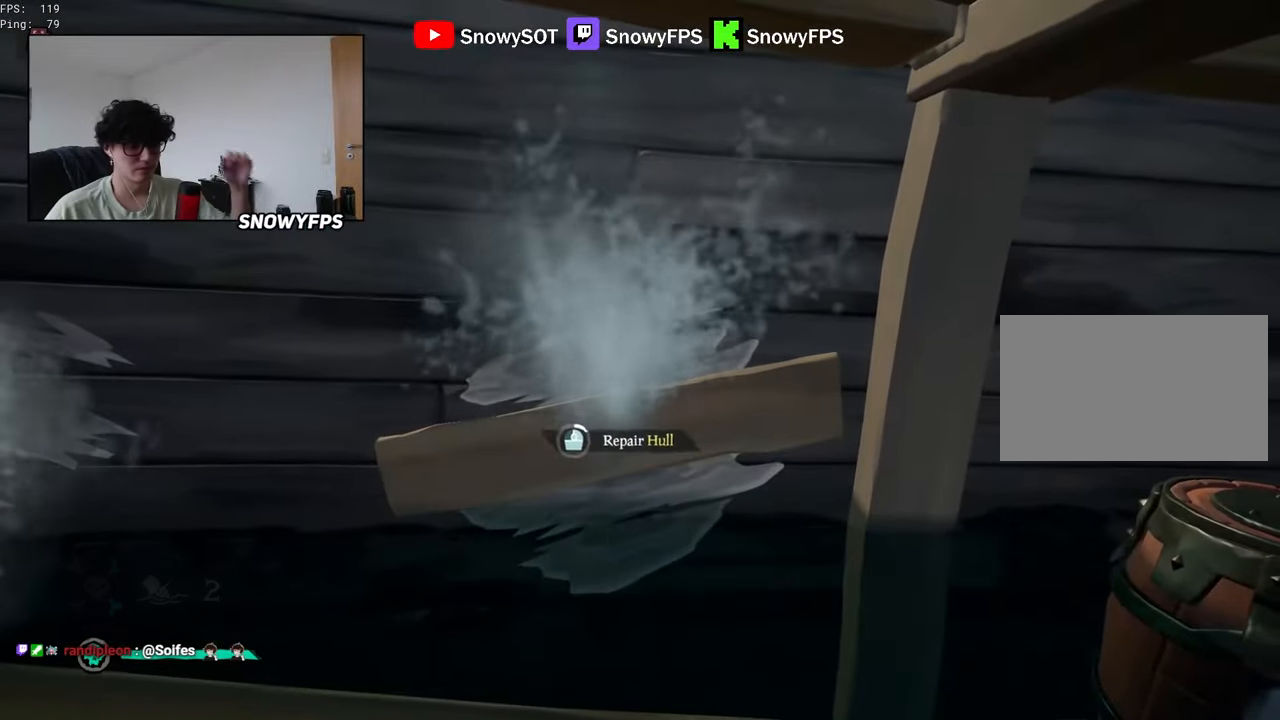
{"keys": [], "mouse": [], "mouse_move": "still", "events": []}
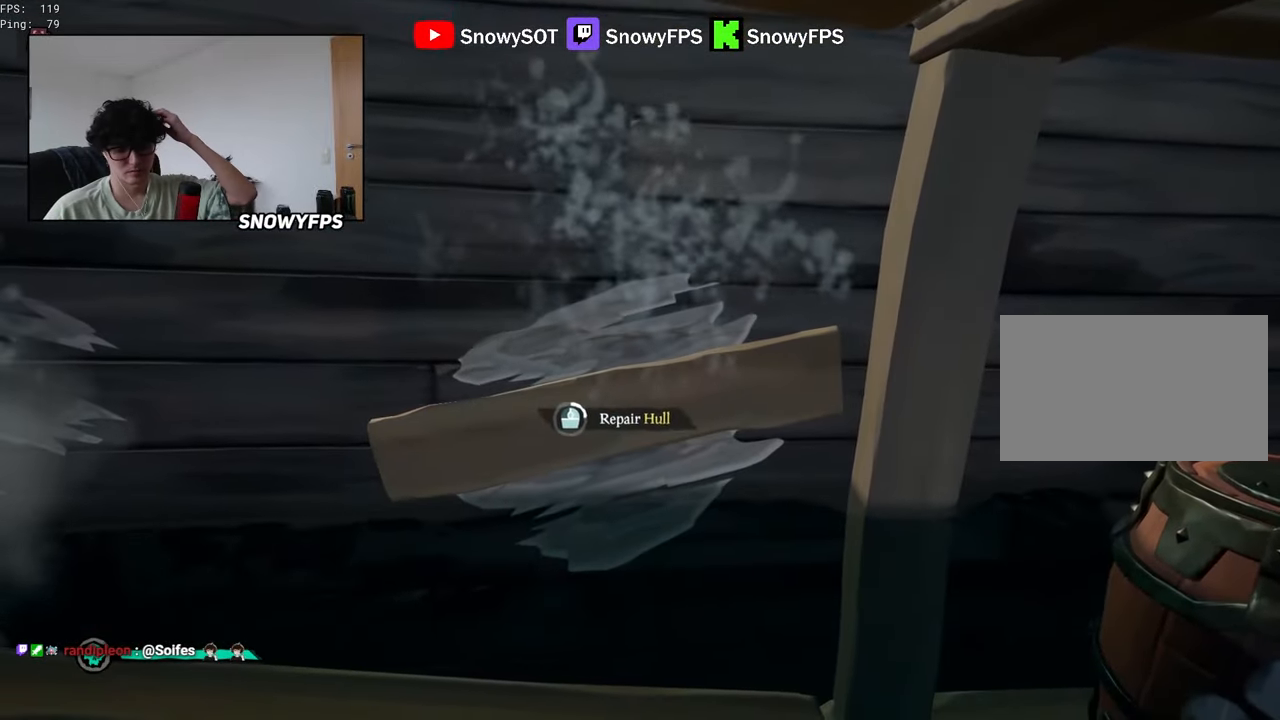
{"keys": [], "mouse": [], "mouse_move": "still", "events": []}
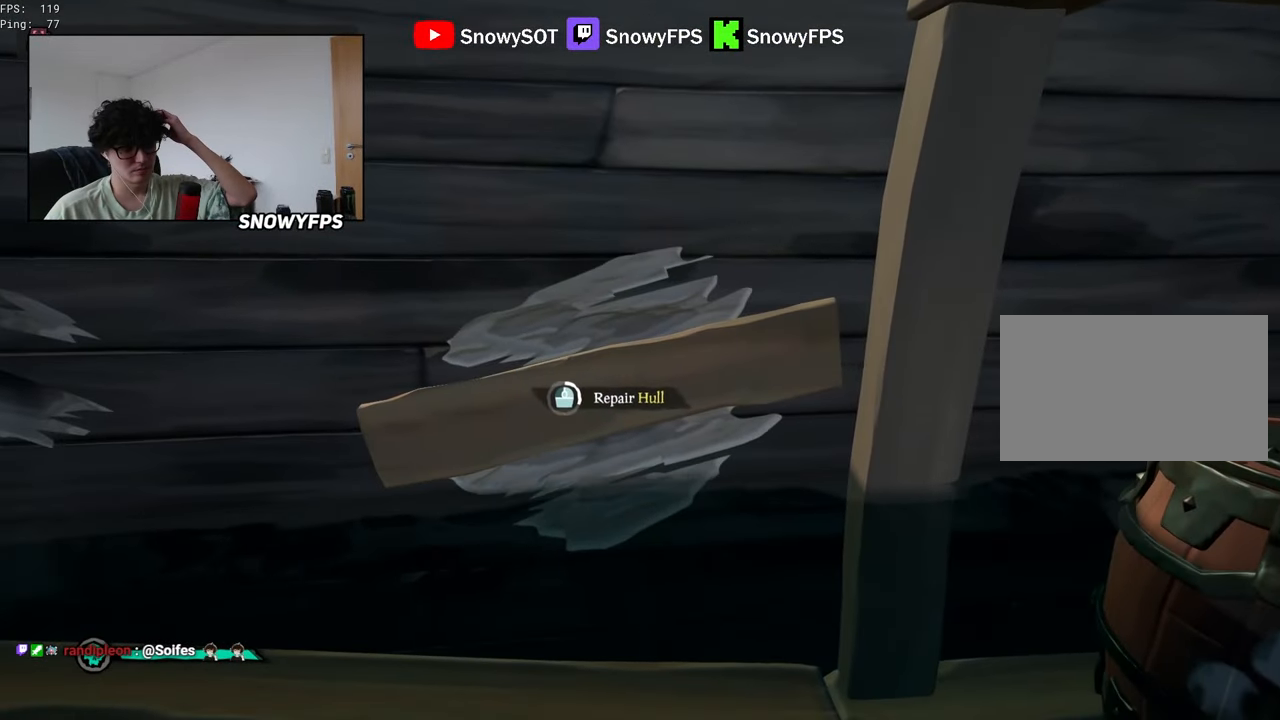
{"keys": [], "mouse": [], "mouse_move": "still", "events": []}
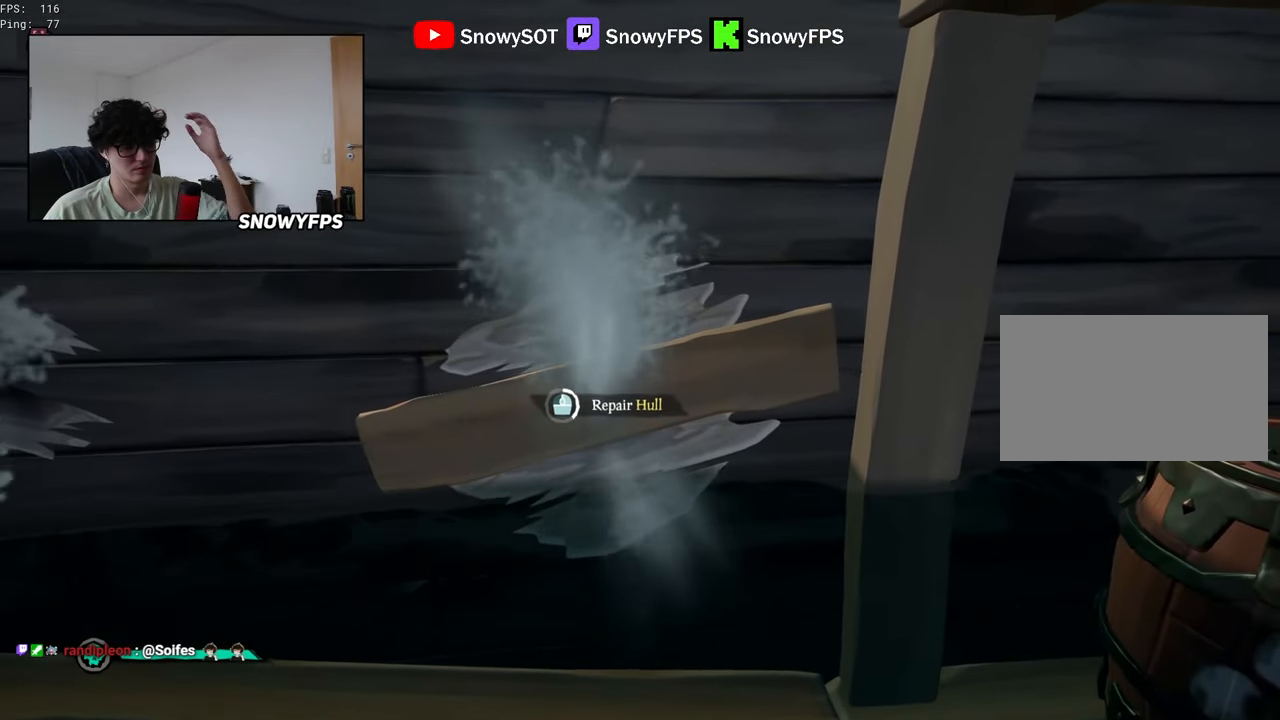
{"keys": [], "mouse": [], "mouse_move": "still", "events": [[50, "caps_lock", "down"], [100, "caps_lock", "up"]]}
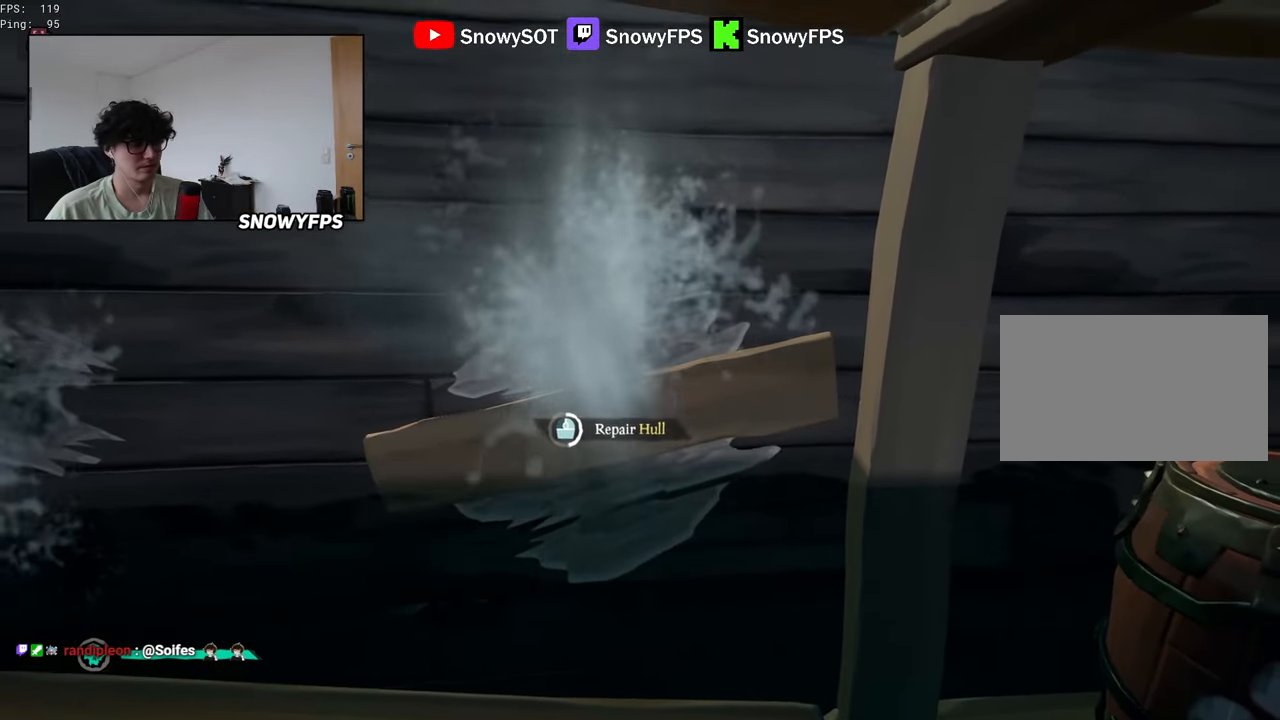
{"keys": [], "mouse": [], "mouse_move": "still", "events": []}
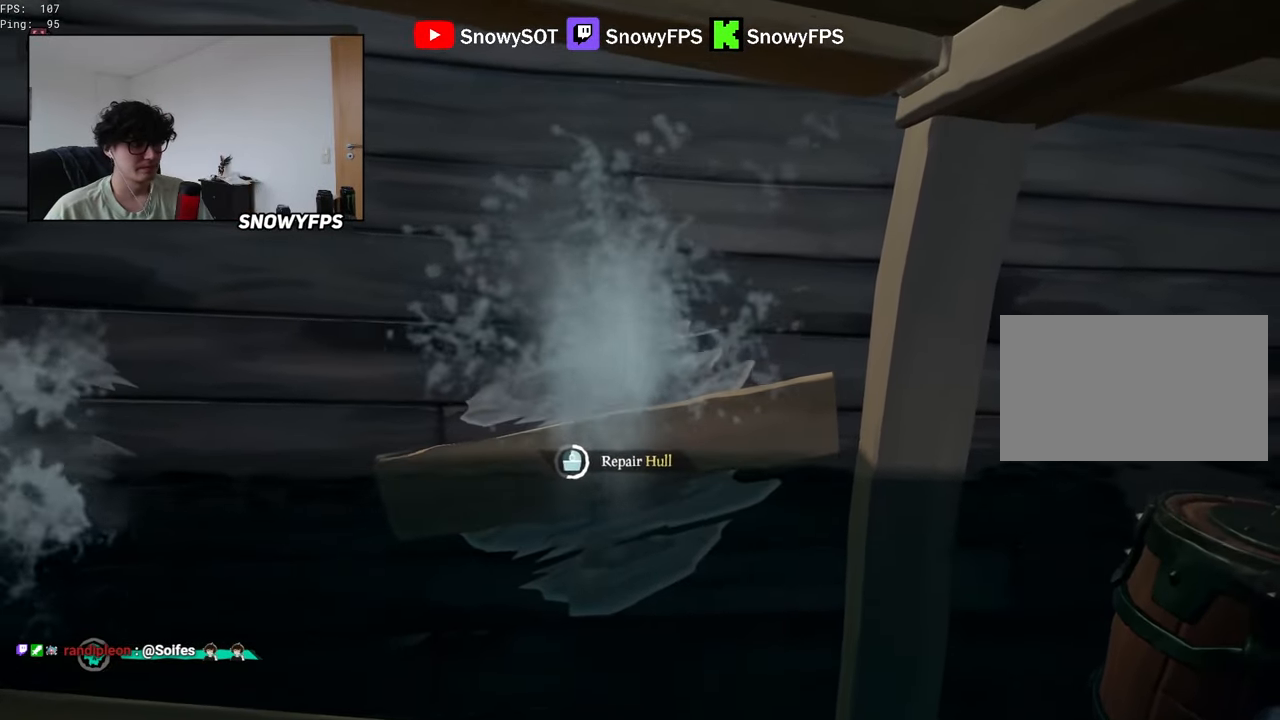
{"keys": [], "mouse": [], "mouse_move": "still", "events": []}
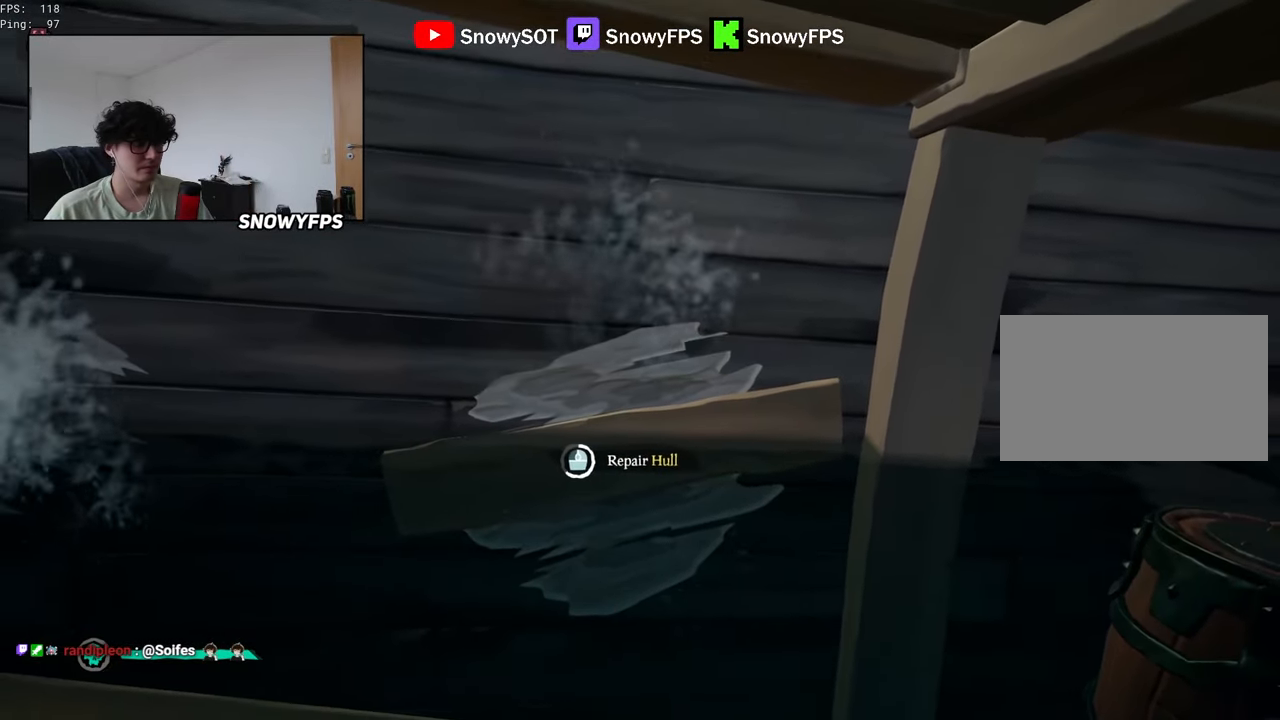
{"keys": [], "mouse": [], "mouse_move": "still", "events": []}
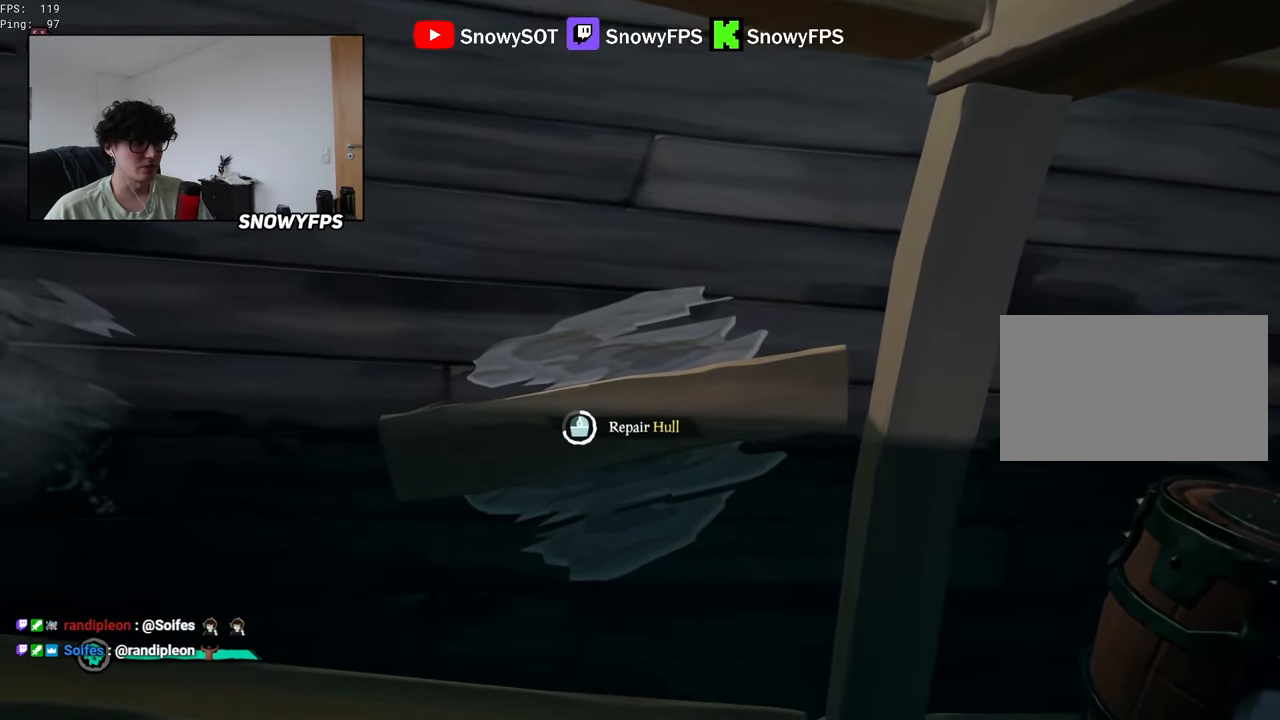
{"keys": [], "mouse": [], "mouse_move": "still", "events": []}
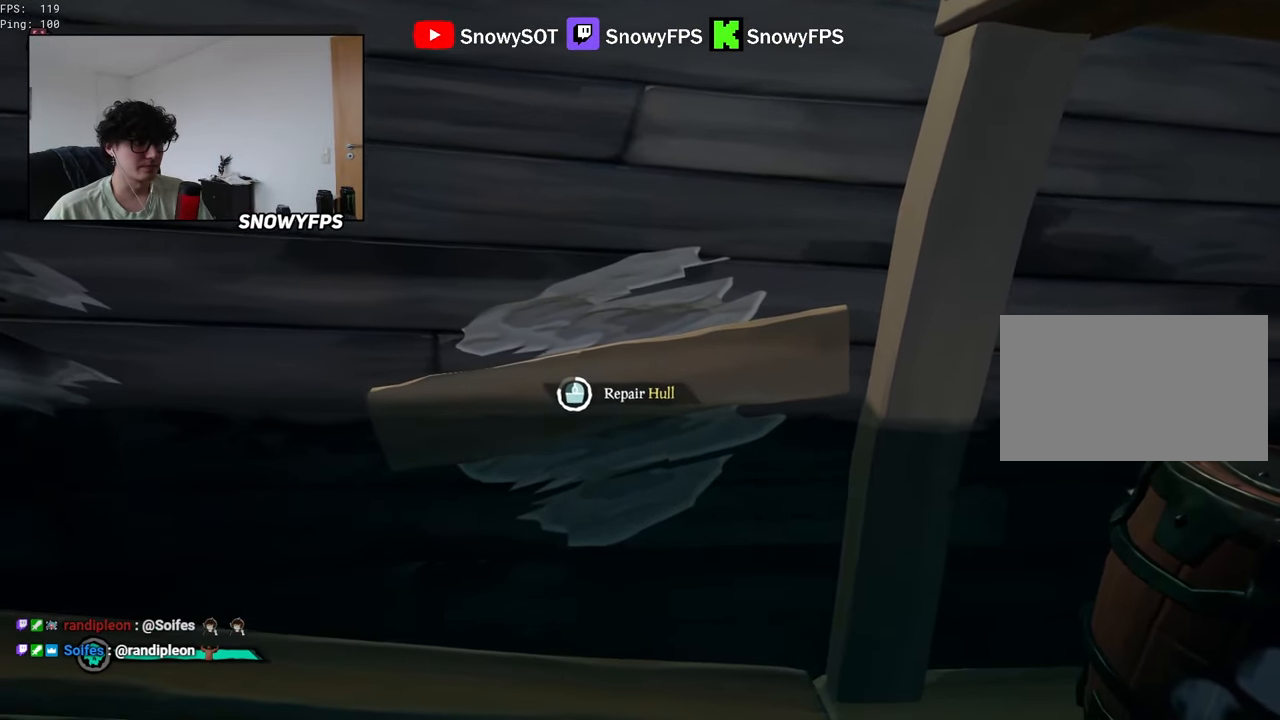
{"keys": [], "mouse": [], "mouse_move": "still", "events": []}
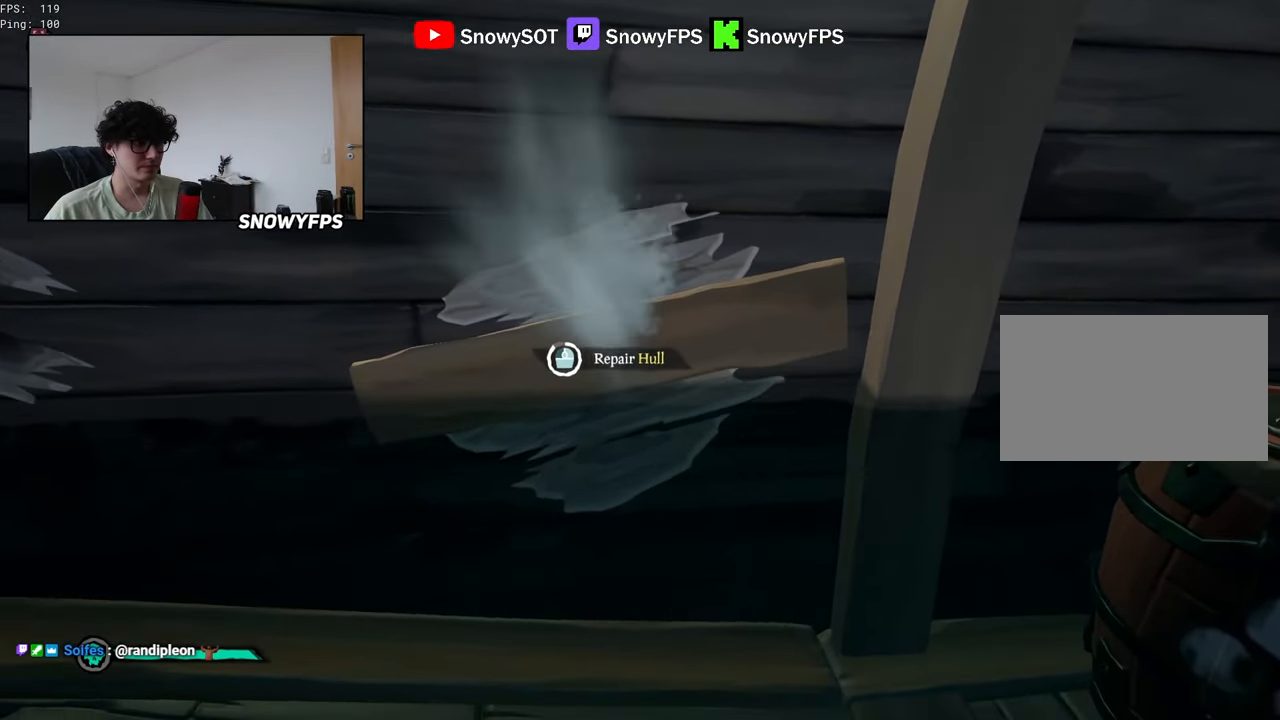
{"keys": [], "mouse": [], "mouse_move": "still", "events": []}
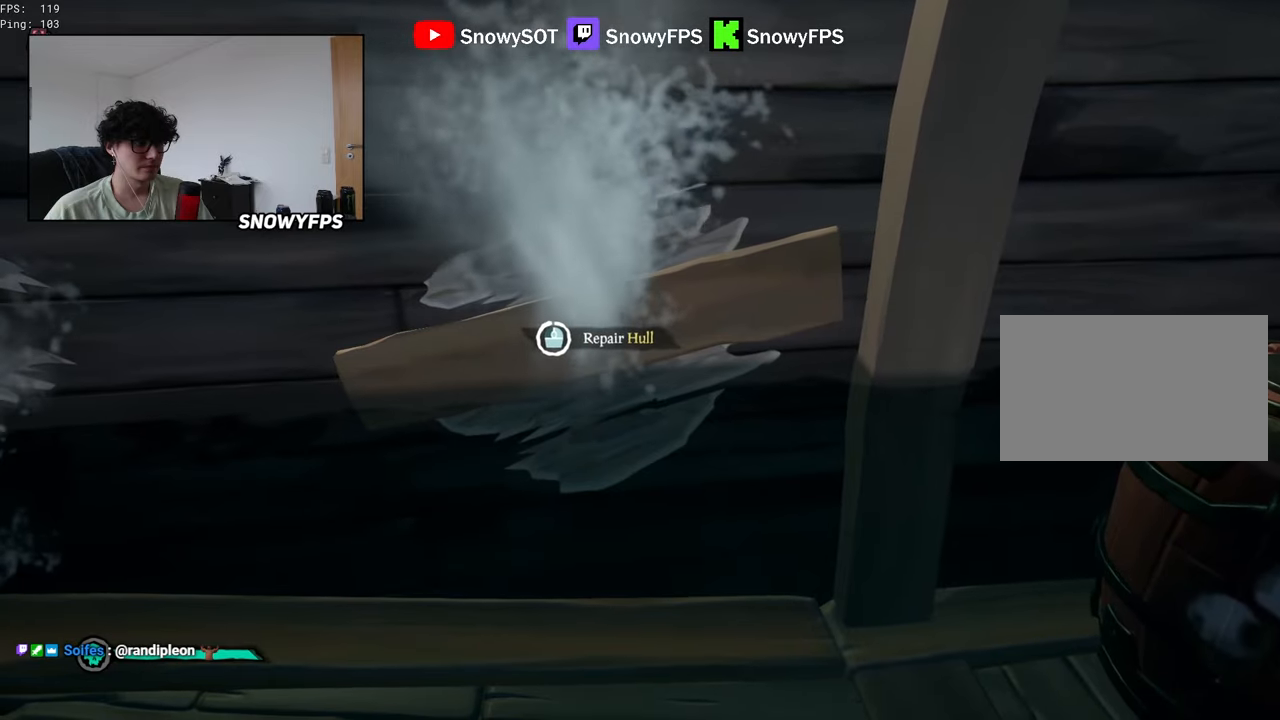
{"keys": ["a", "w"], "mouse": [], "mouse_move": "up-left", "events": [[250, "s", "down"], [350, "a", "down"], [400, "s", "up"], [484, "w", "down"]]}
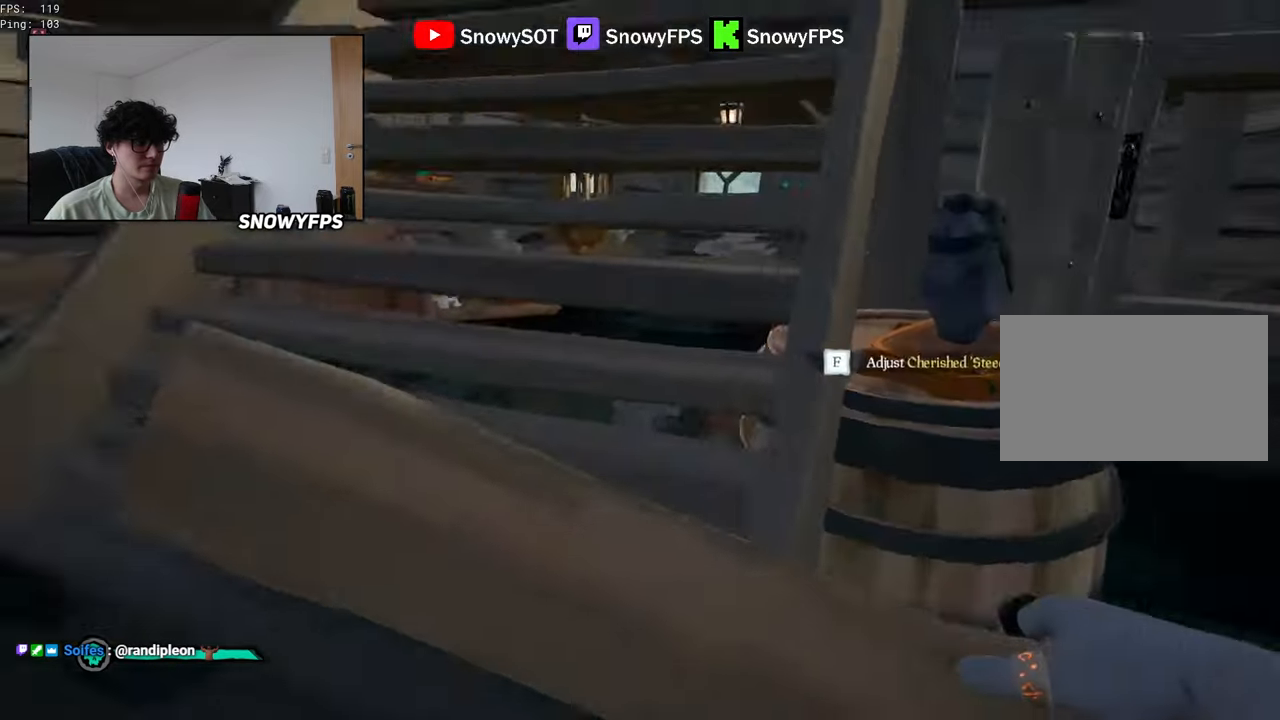
{"keys": ["a", "w"], "mouse": [], "mouse_move": "right", "events": [[84, "shift", "down"], [134, "a", "up"], [234, "shift", "up"], [367, "a", "down"]]}
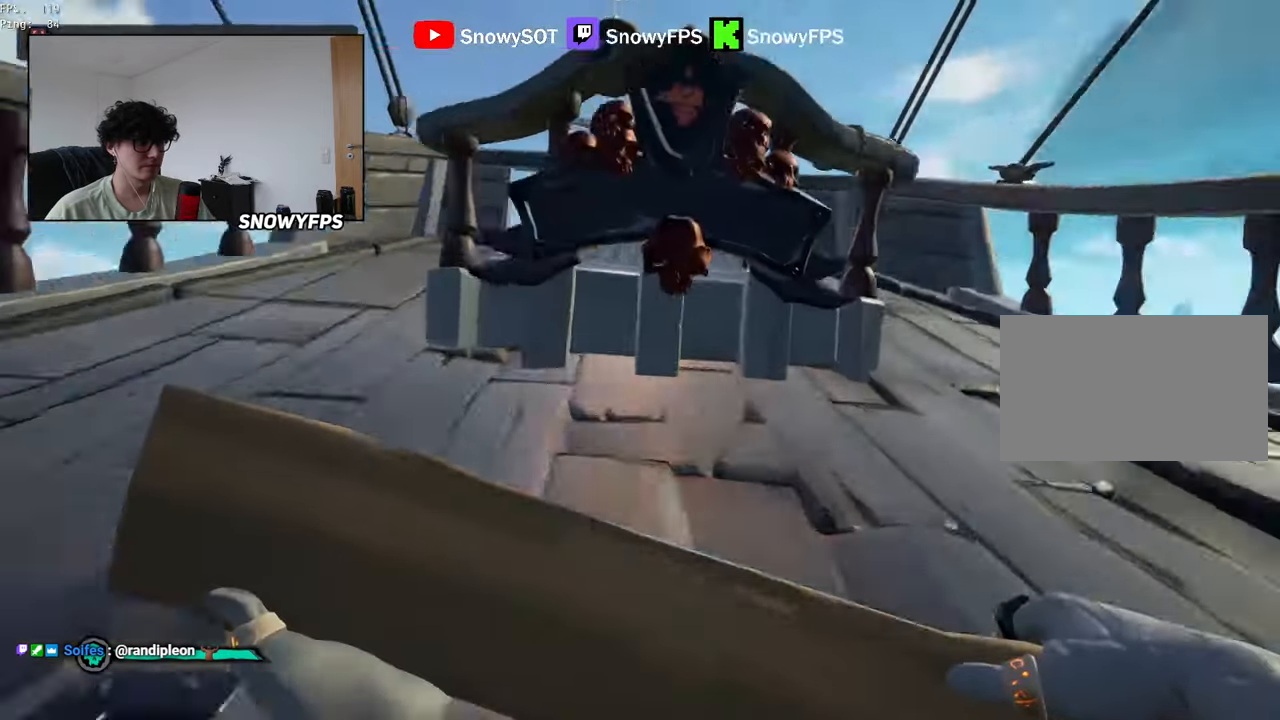
{"keys": ["s"], "mouse": [], "mouse_move": "right", "events": [[150, "w", "up"], [200, "space", "down"], [234, "mouse_left", "down"], [334, "mouse_left", "up"], [334, "s", "down"], [334, "space", "up"], [384, "a", "up"], [384, "mouse_left", "down"], [467, "mouse_left", "up"]]}
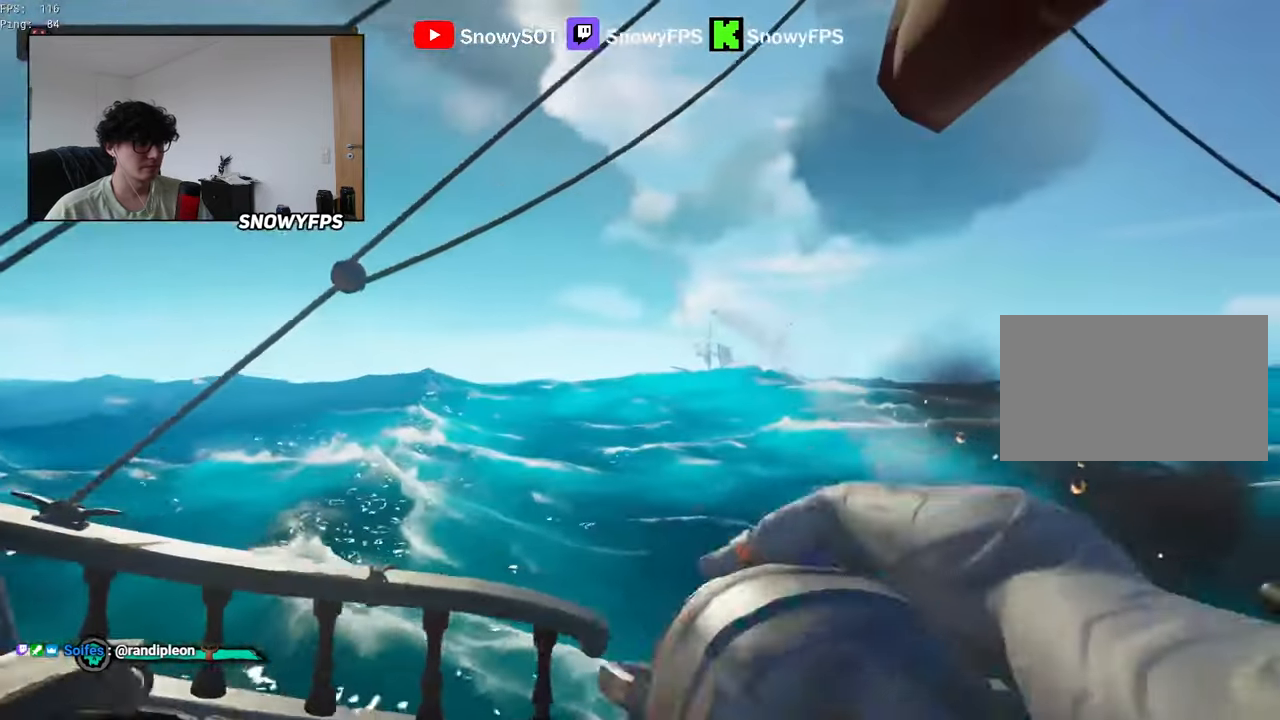
{"keys": ["a"], "mouse": [], "mouse_move": "still", "events": [[17, "mouse_left", "down"], [17, "s", "up"], [67, "a", "down"], [167, "mouse_left", "up"], [300, "w", "down"], [484, "w", "up"]]}
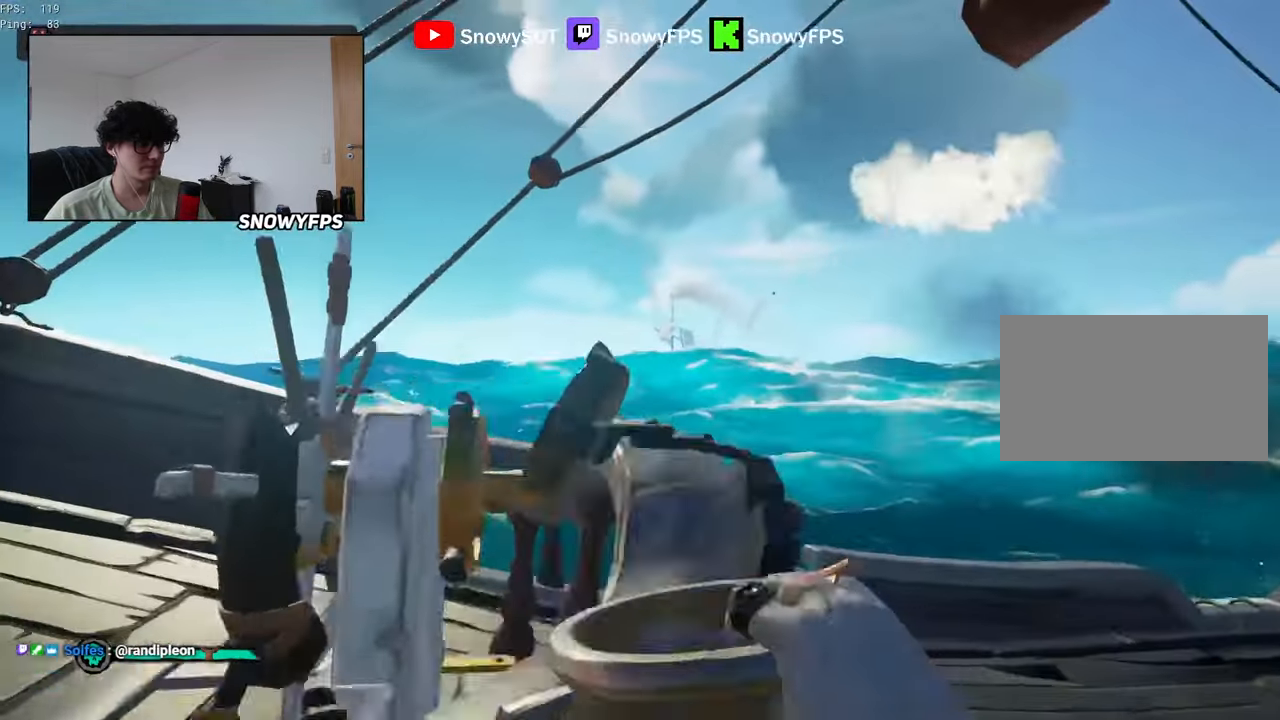
{"keys": ["d"], "mouse": [], "mouse_move": "still", "events": [[84, "a", "up"], [267, "d", "down"]]}
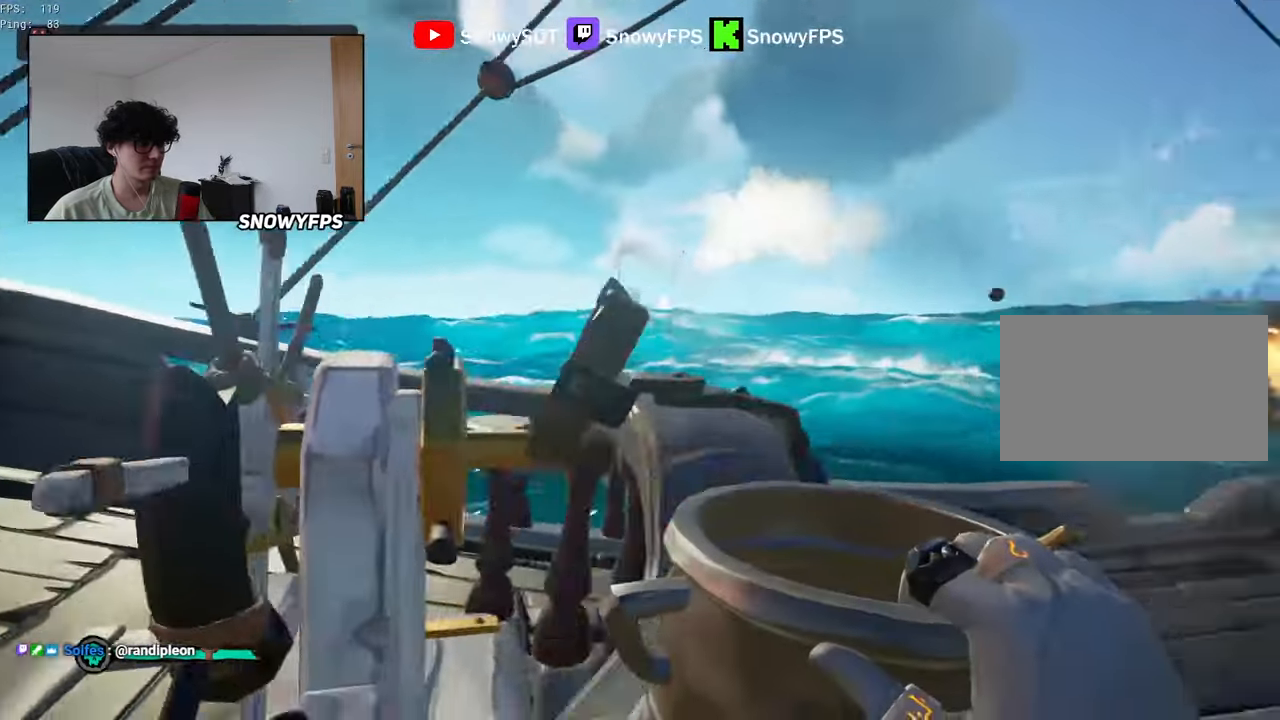
{"keys": ["w"], "mouse": [], "mouse_move": "still", "events": [[50, "w", "down"], [150, "d", "up"], [200, "shift", "down"], [434, "shift", "up"]]}
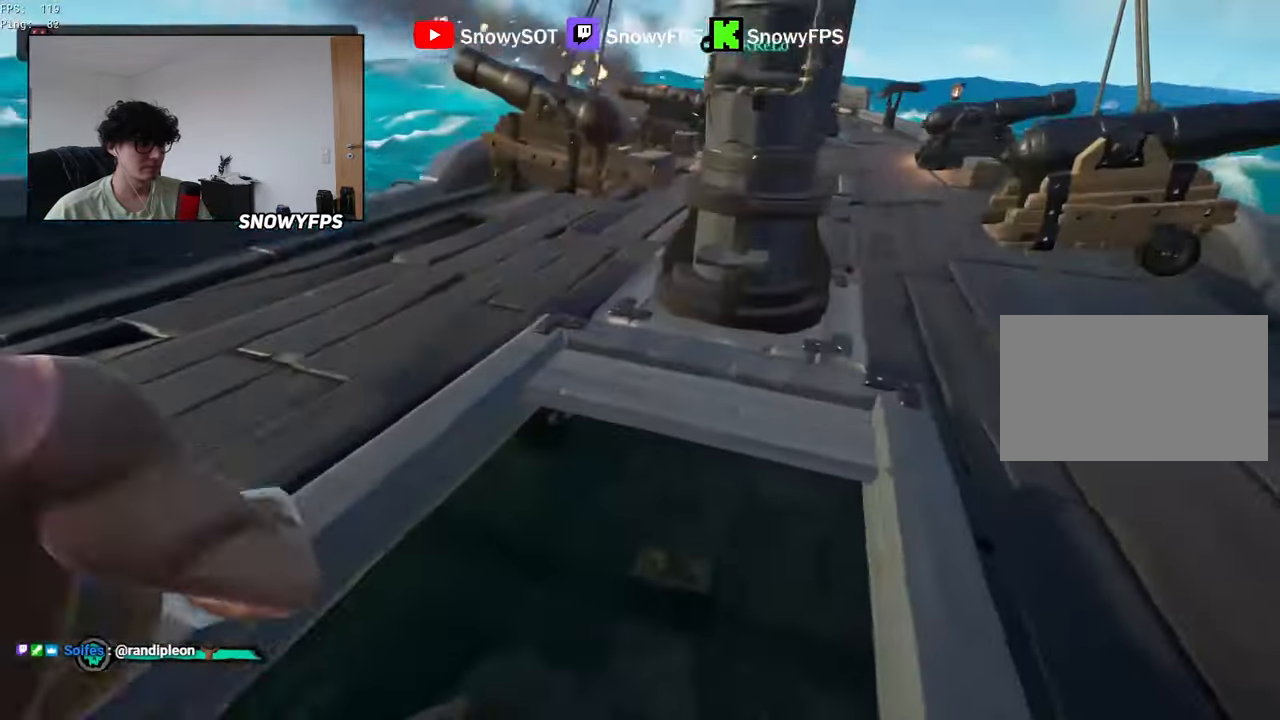
{"keys": ["a", "w"], "mouse": [], "mouse_move": "left", "events": [[167, "5", "down"], [217, "5", "up"], [350, "a", "down"]]}
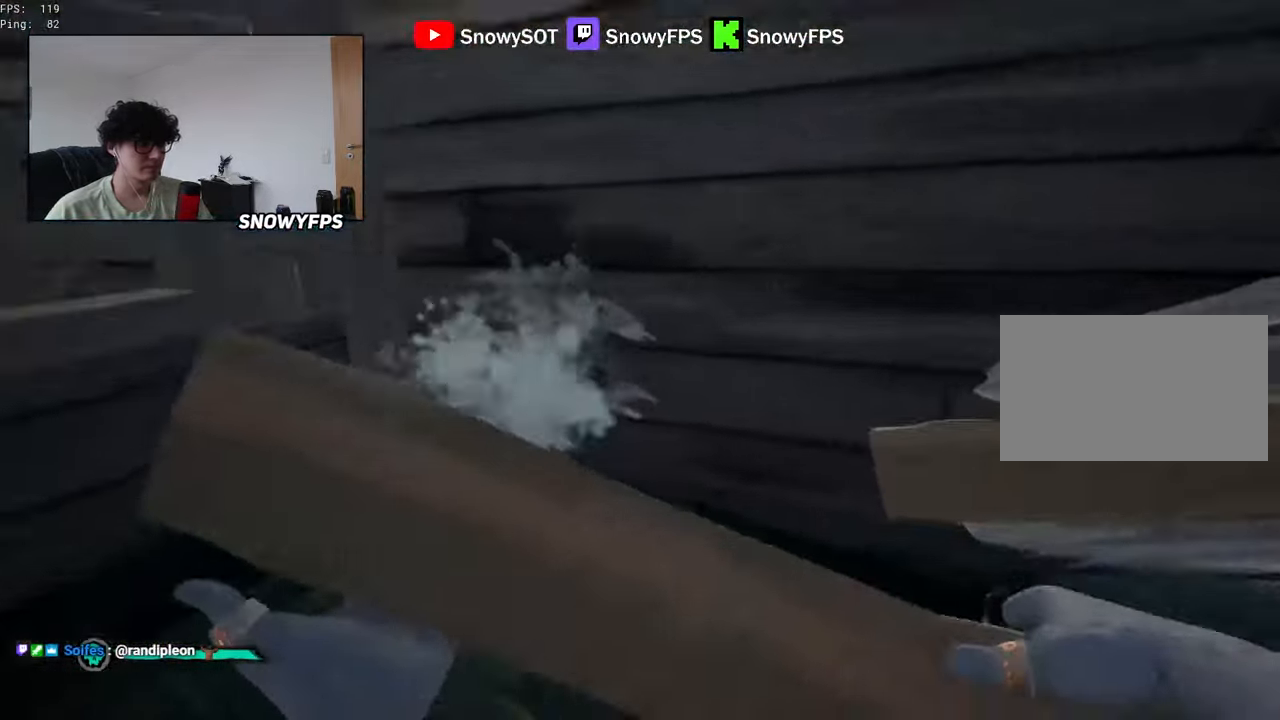
{"keys": [], "mouse": [], "mouse_move": "still", "events": [[84, "mouse_left", "down"], [134, "a", "up"], [134, "w", "up"], [184, "mouse_left", "up"], [317, "a", "down"], [450, "a", "up"]]}
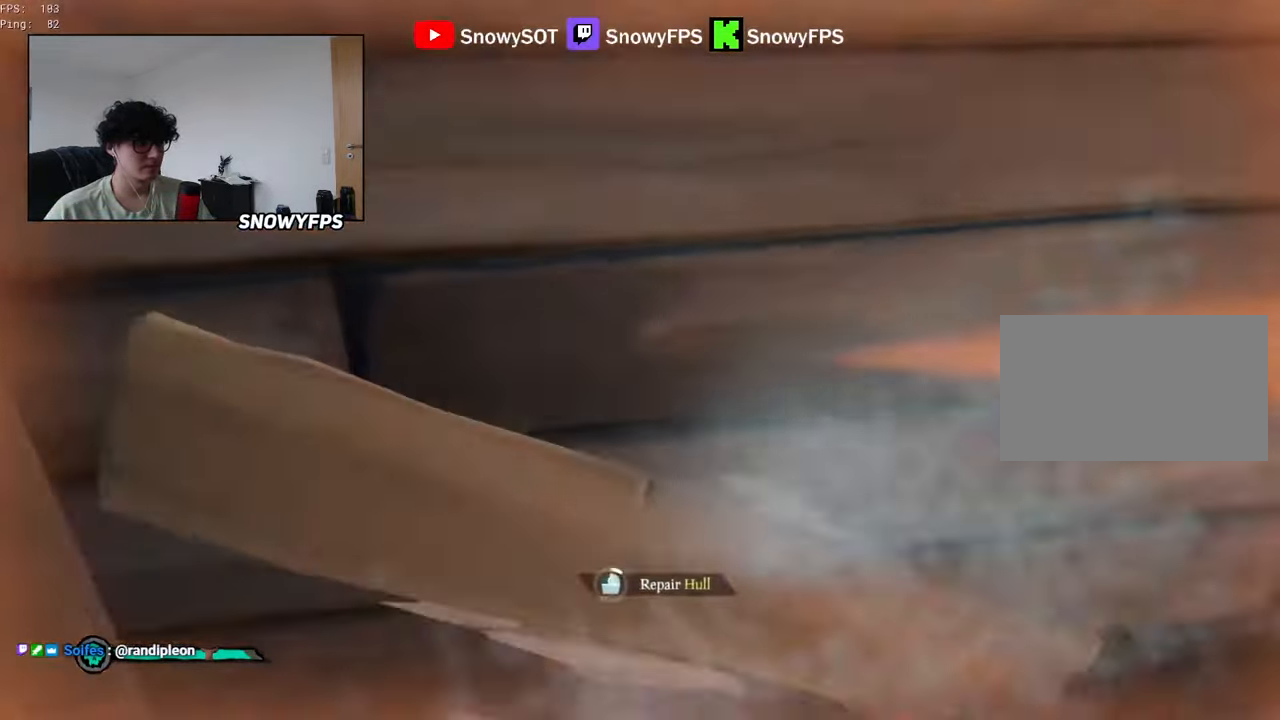
{"keys": ["q"], "mouse": [], "mouse_move": "still", "events": [[50, "mouse_left", "down"], [100, "s", "down"], [150, "mouse_left", "up"], [334, "s", "up"], [467, "q", "down"]]}
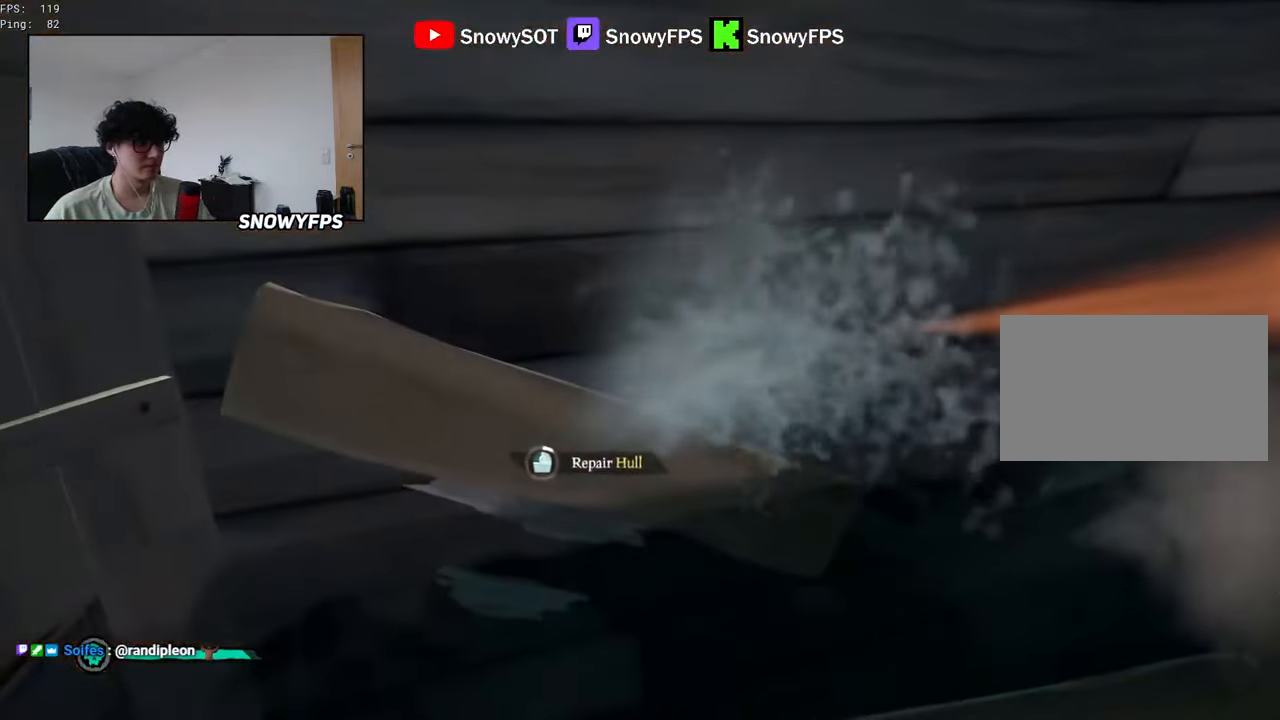
{"keys": [], "mouse": [], "mouse_move": "still", "events": [[250, "q", "up"]]}
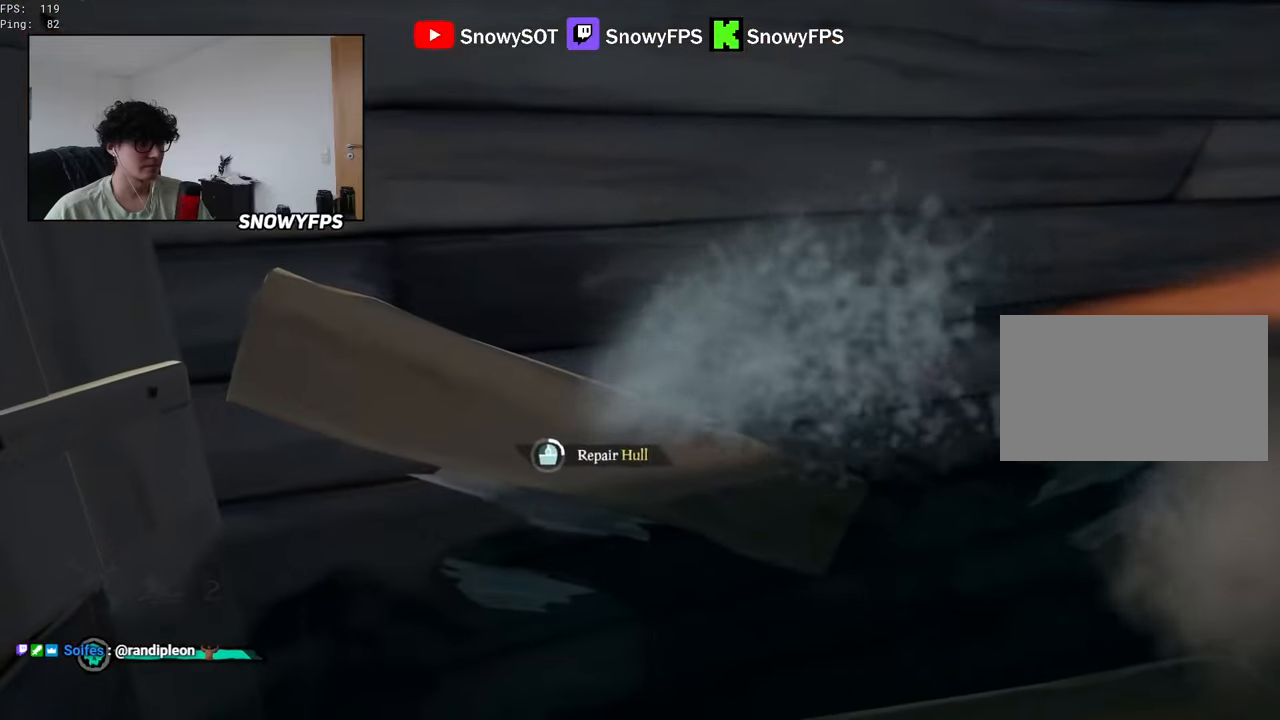
{"keys": [], "mouse": [], "mouse_move": "still", "events": []}